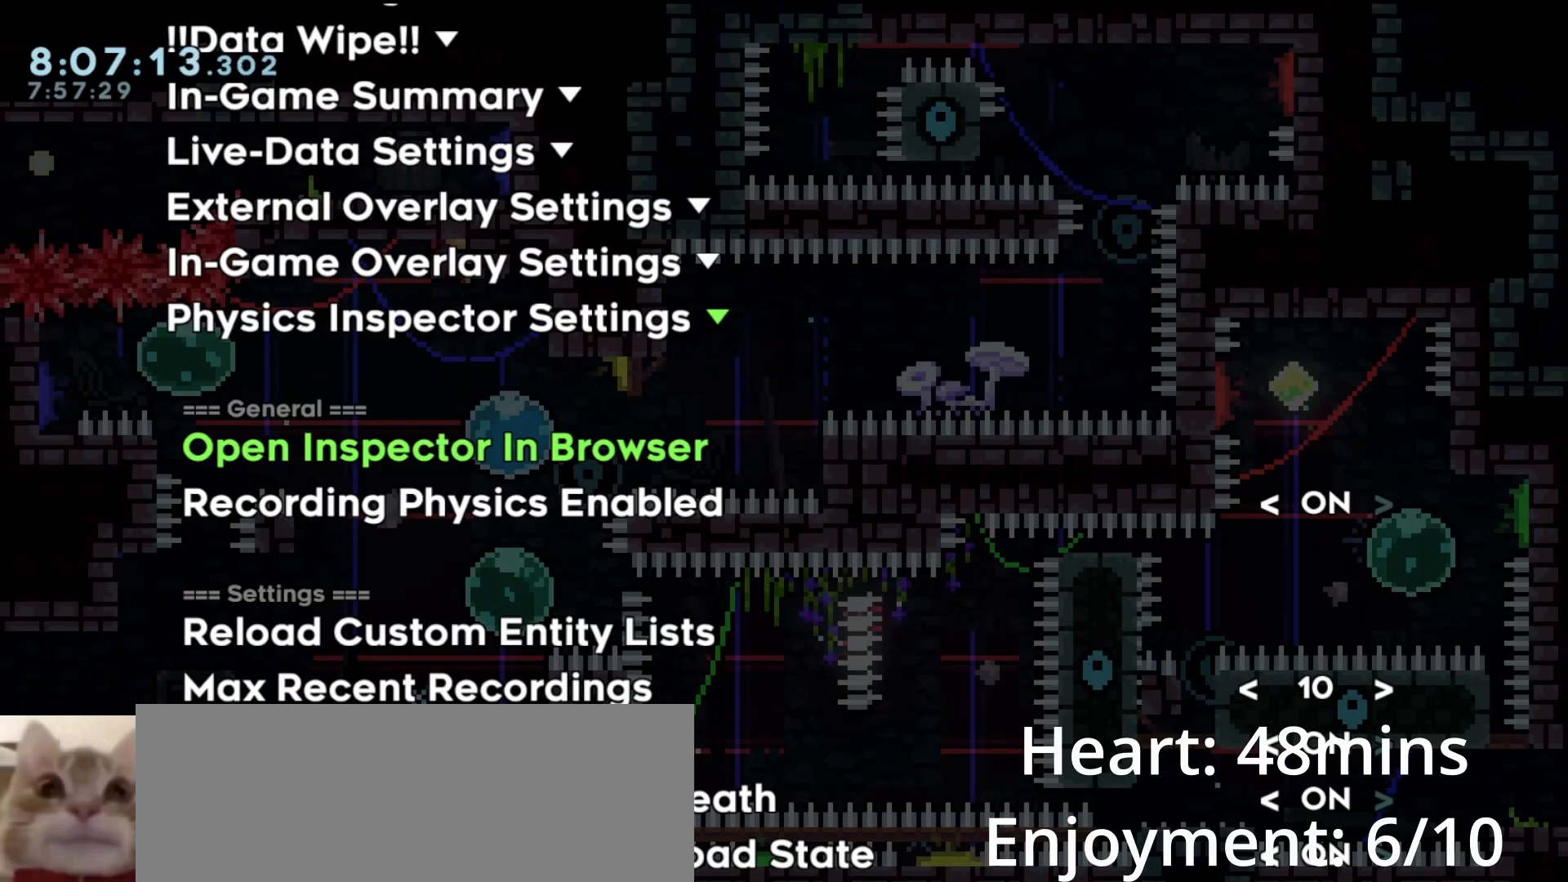
Gameplay with keyboard; each line is a JSON object with the keys held at the frame after it. "events" lists presses ("down") and releases ("up") of "a", "d", "dash", "demo", "grab", "j", "s" and "w" between this image and that frame as [ms after this image, input, new state], when the widget could be followed in between. No other keys are recorded. Mouse input is not recorded. Key names are as the overlay labels them; some are game actions (e.g. jump) rather than physical keys. Not read: other_keys.
{"keys": [], "events": []}
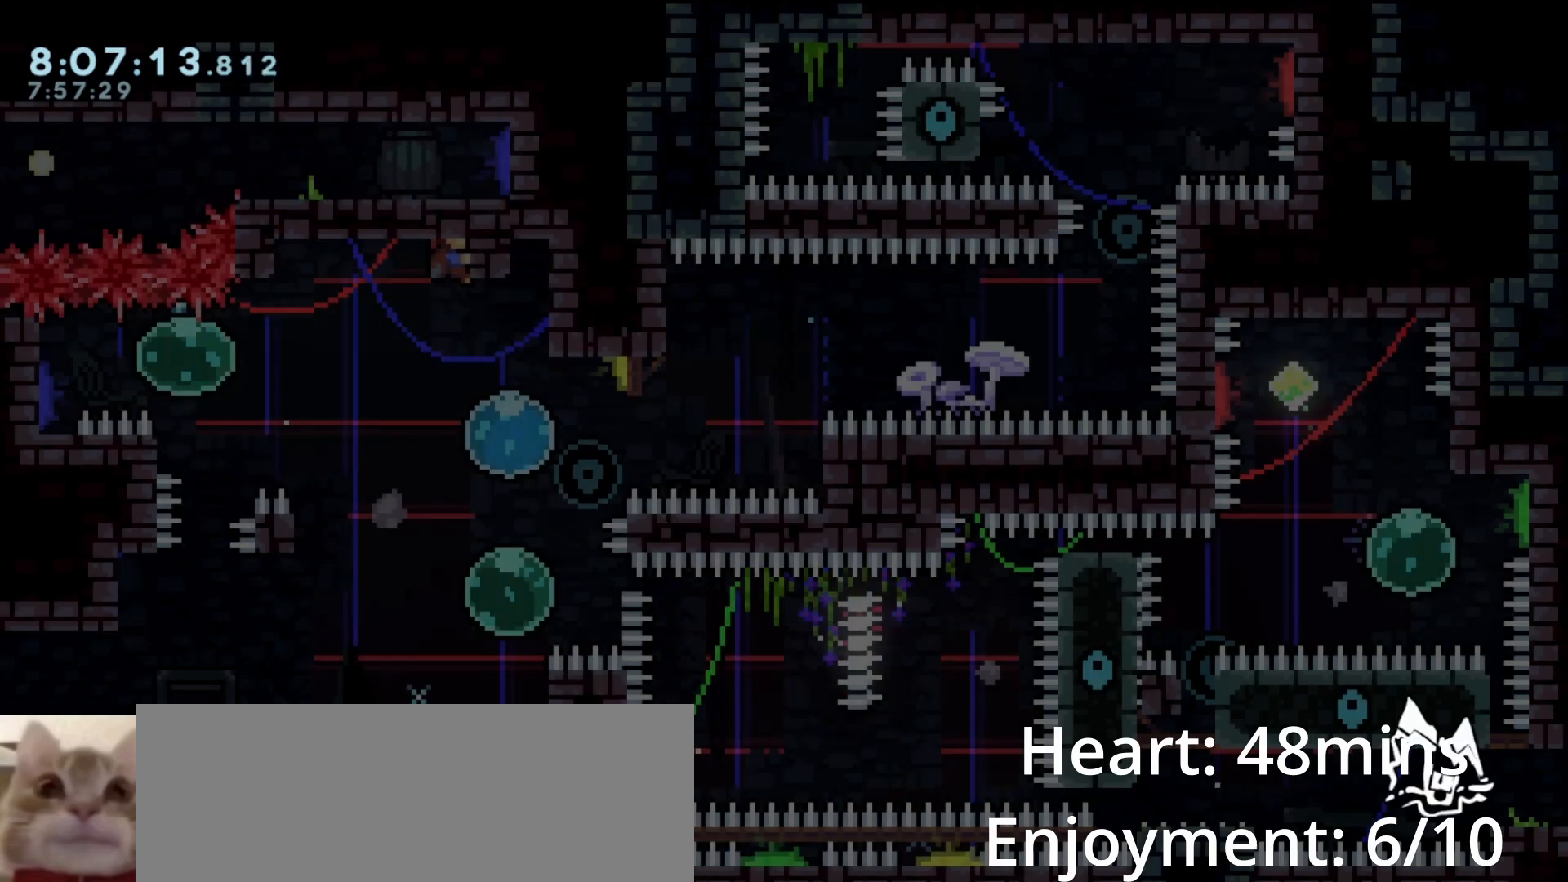
{"keys": [], "events": []}
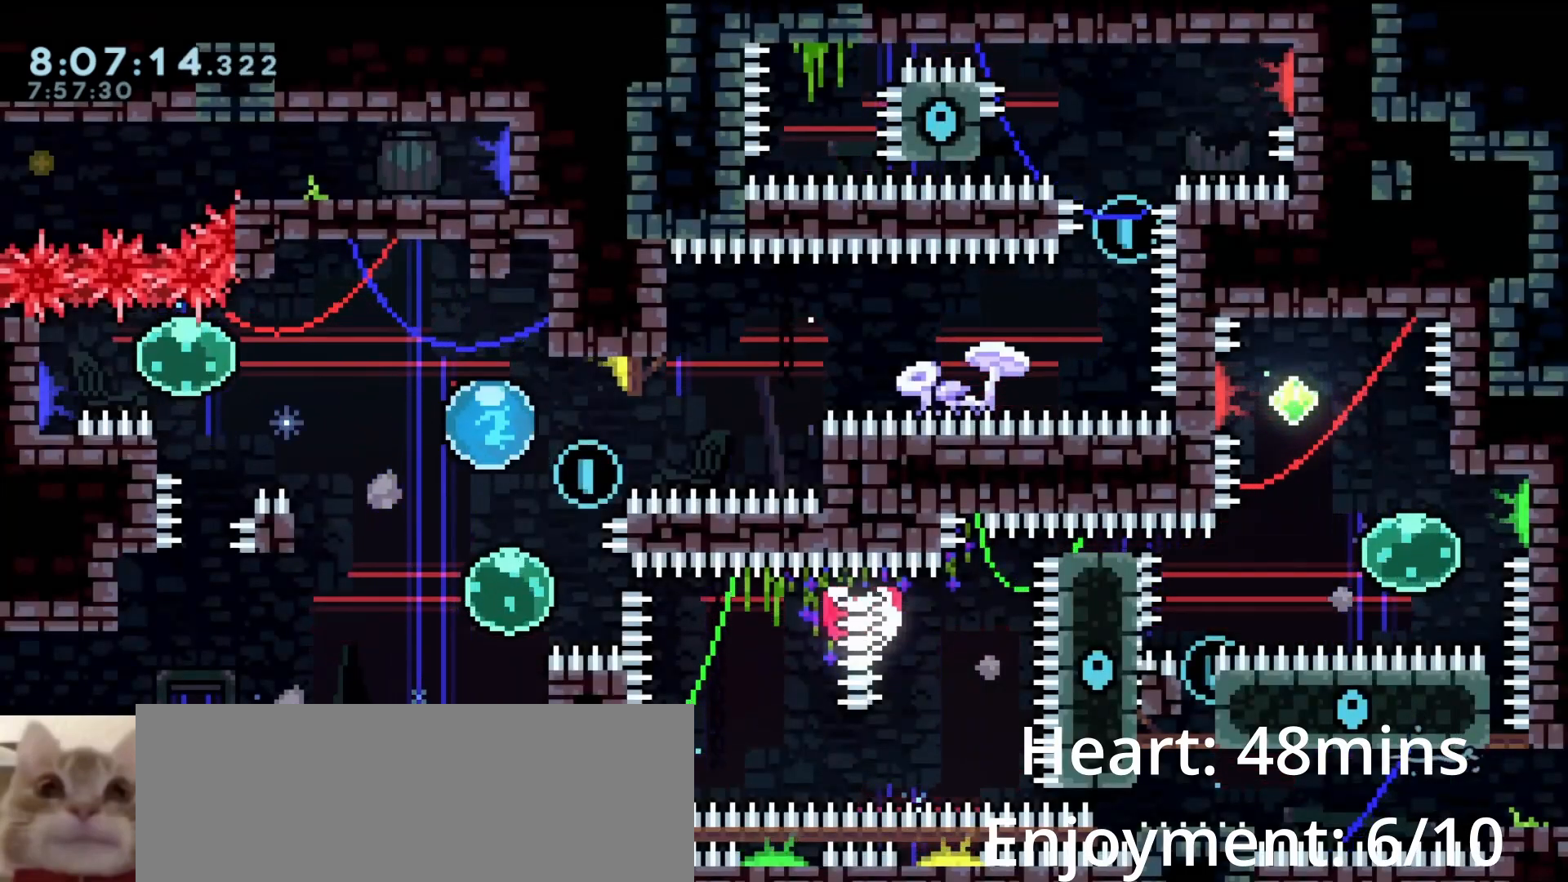
{"keys": [], "events": []}
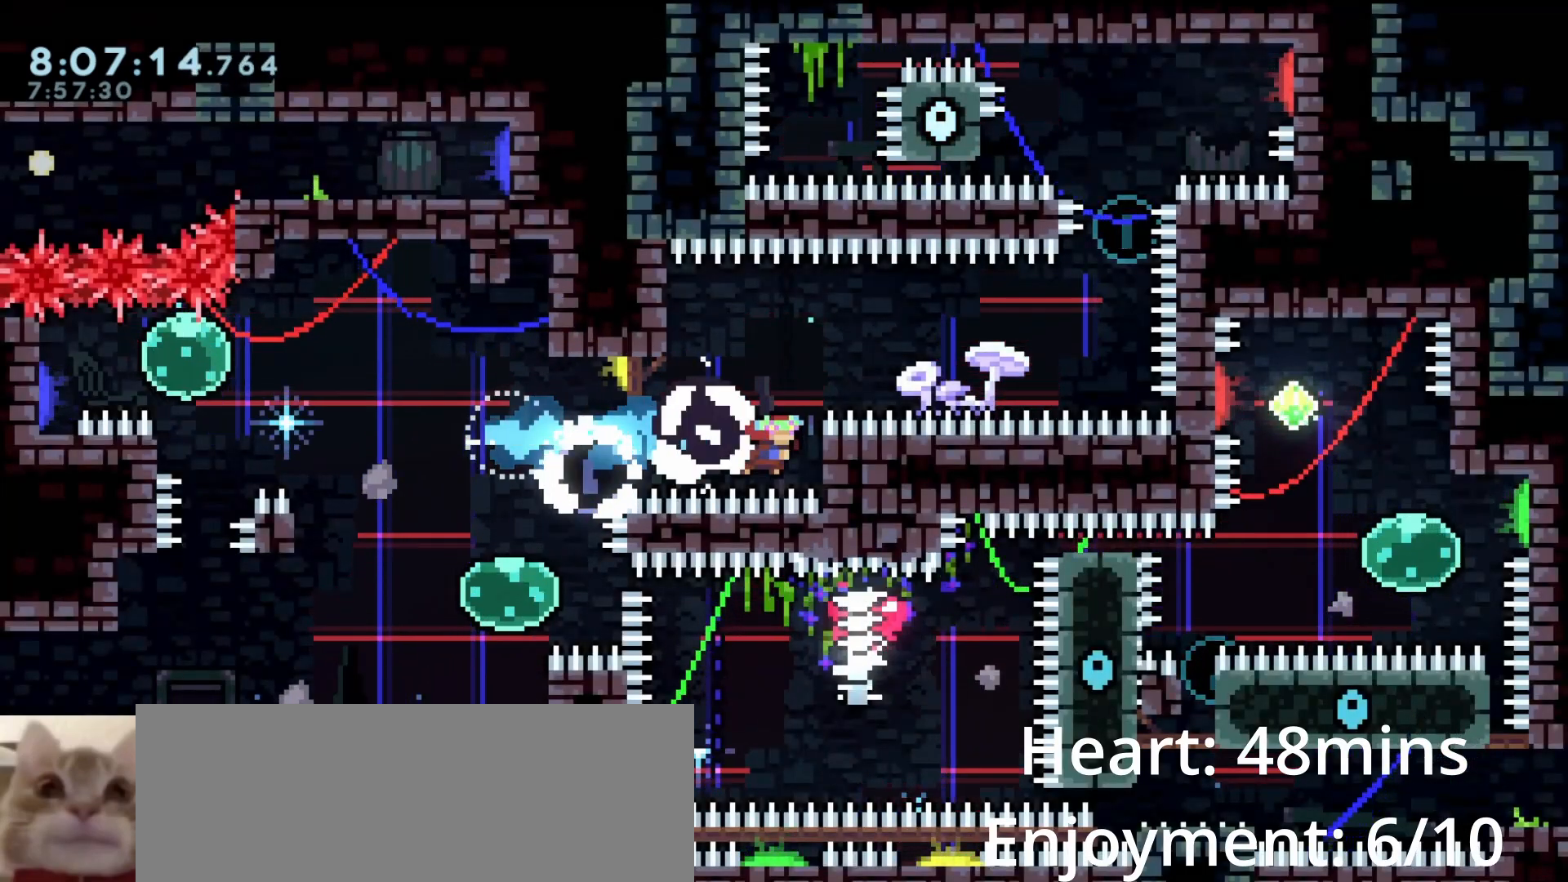
{"keys": ["grab"], "events": [[250, "grab", "down"]]}
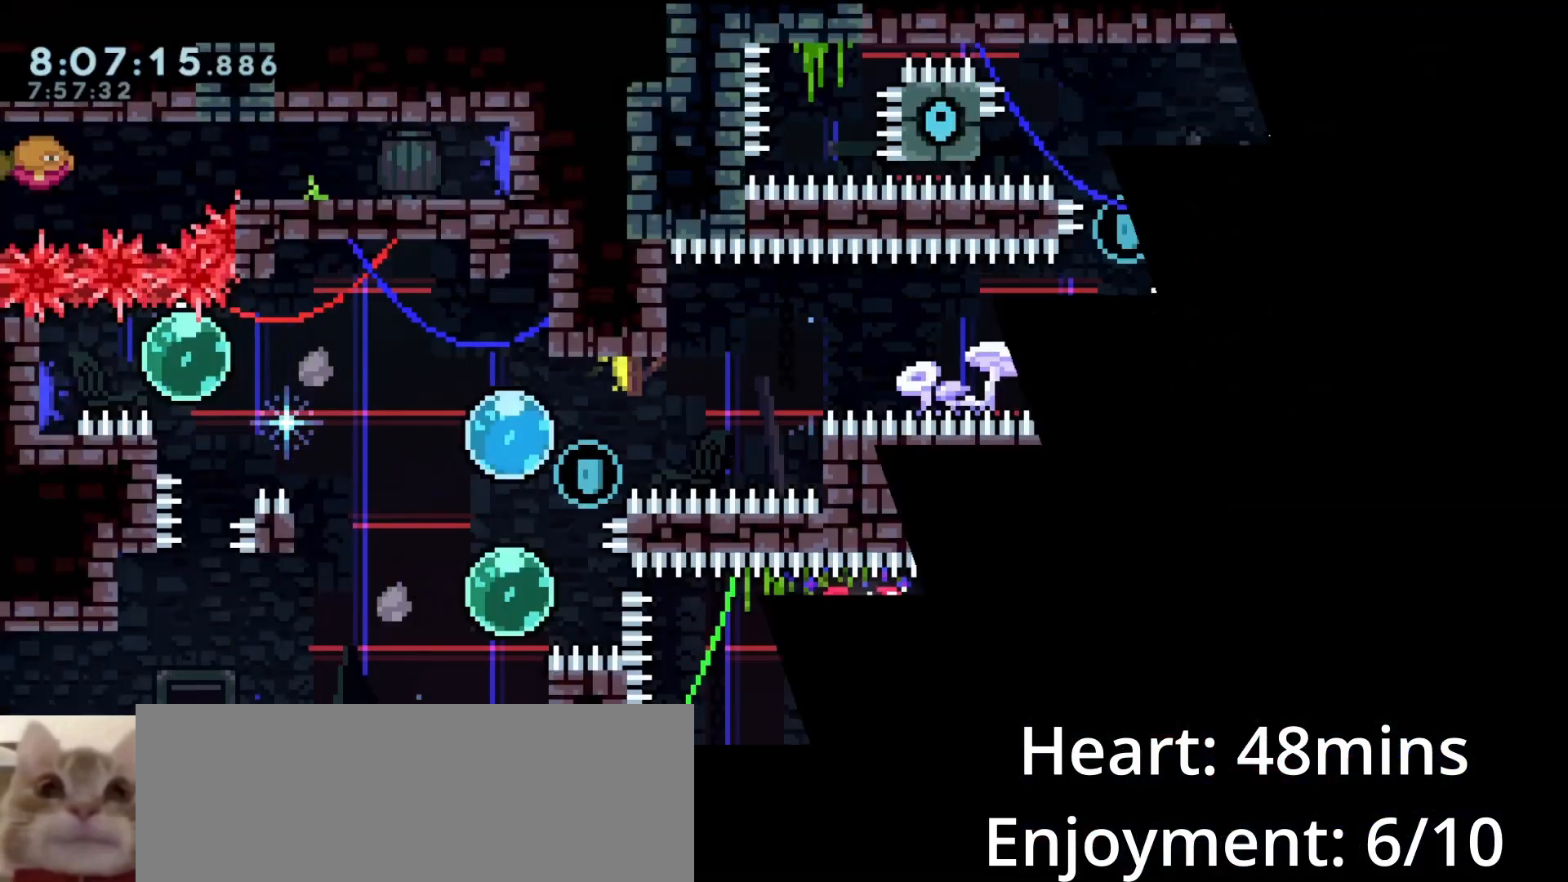
{"keys": ["d", "dash", "grab"], "events": [[333, "d", "down"], [367, "dash", "down"], [367, "s", "down"], [500, "s", "up"]]}
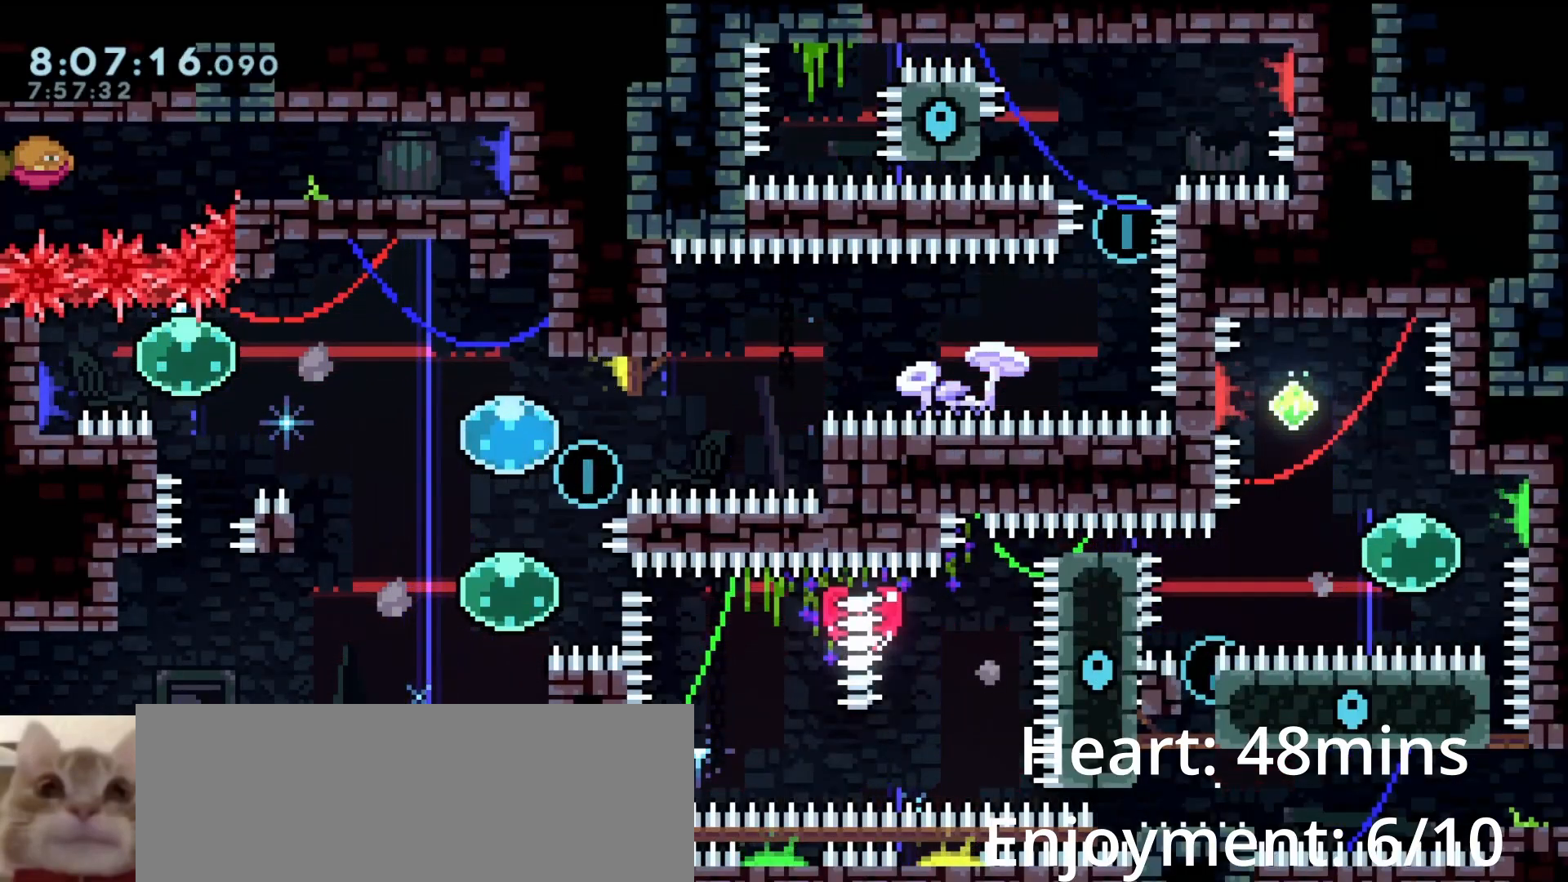
{"keys": ["grab"], "events": [[50, "dash", "up"], [100, "w", "down"], [117, "demo", "down"], [283, "w", "up"], [300, "demo", "up"], [333, "d", "up"]]}
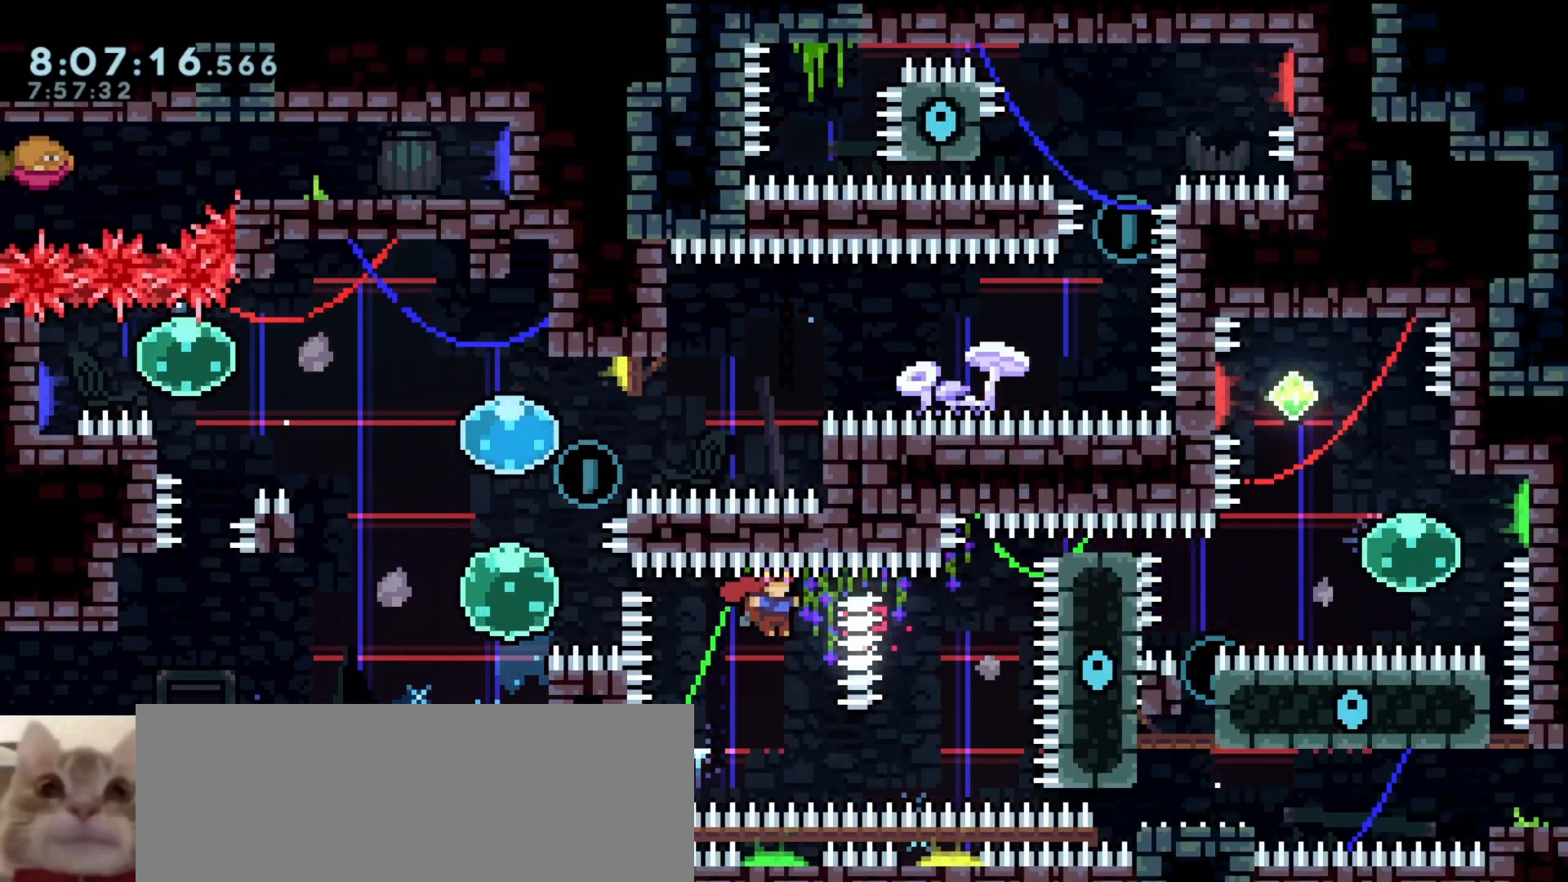
{"keys": ["a", "grab", "w"], "events": [[67, "dash", "down"], [83, "a", "down"], [83, "w", "down"], [233, "dash", "up"], [300, "demo", "down"], [500, "demo", "up"]]}
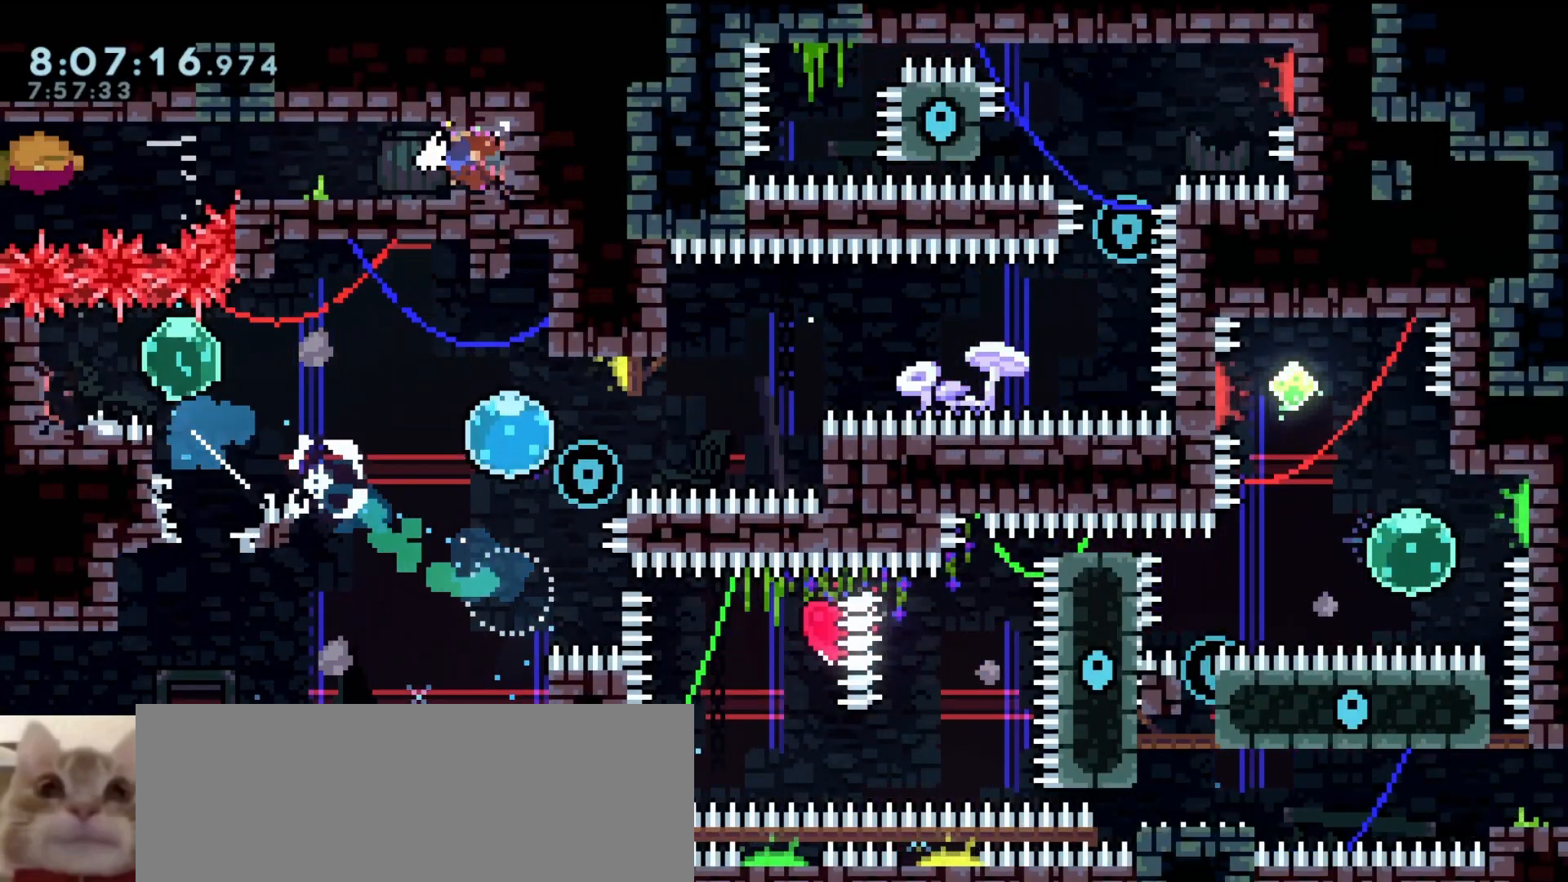
{"keys": ["dash", "grab", "s"], "events": [[33, "a", "up"], [33, "d", "down"], [33, "w", "up"], [367, "d", "up"], [383, "s", "down"], [417, "dash", "down"]]}
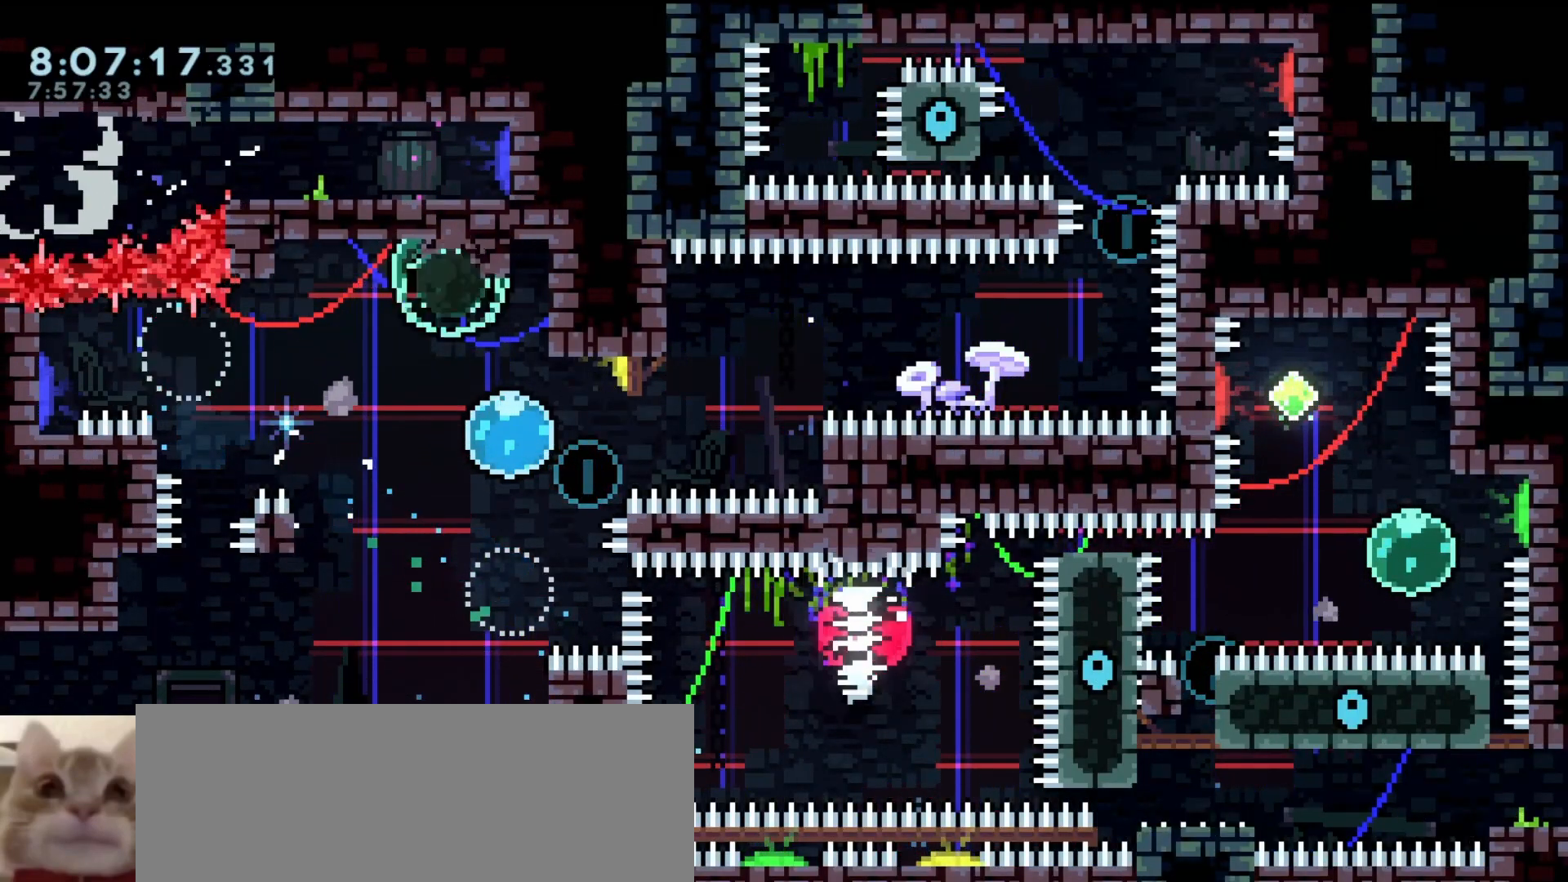
{"keys": ["d", "dash", "grab"], "events": [[33, "d", "down"], [50, "dash", "up"], [50, "s", "up"], [317, "dash", "down"]]}
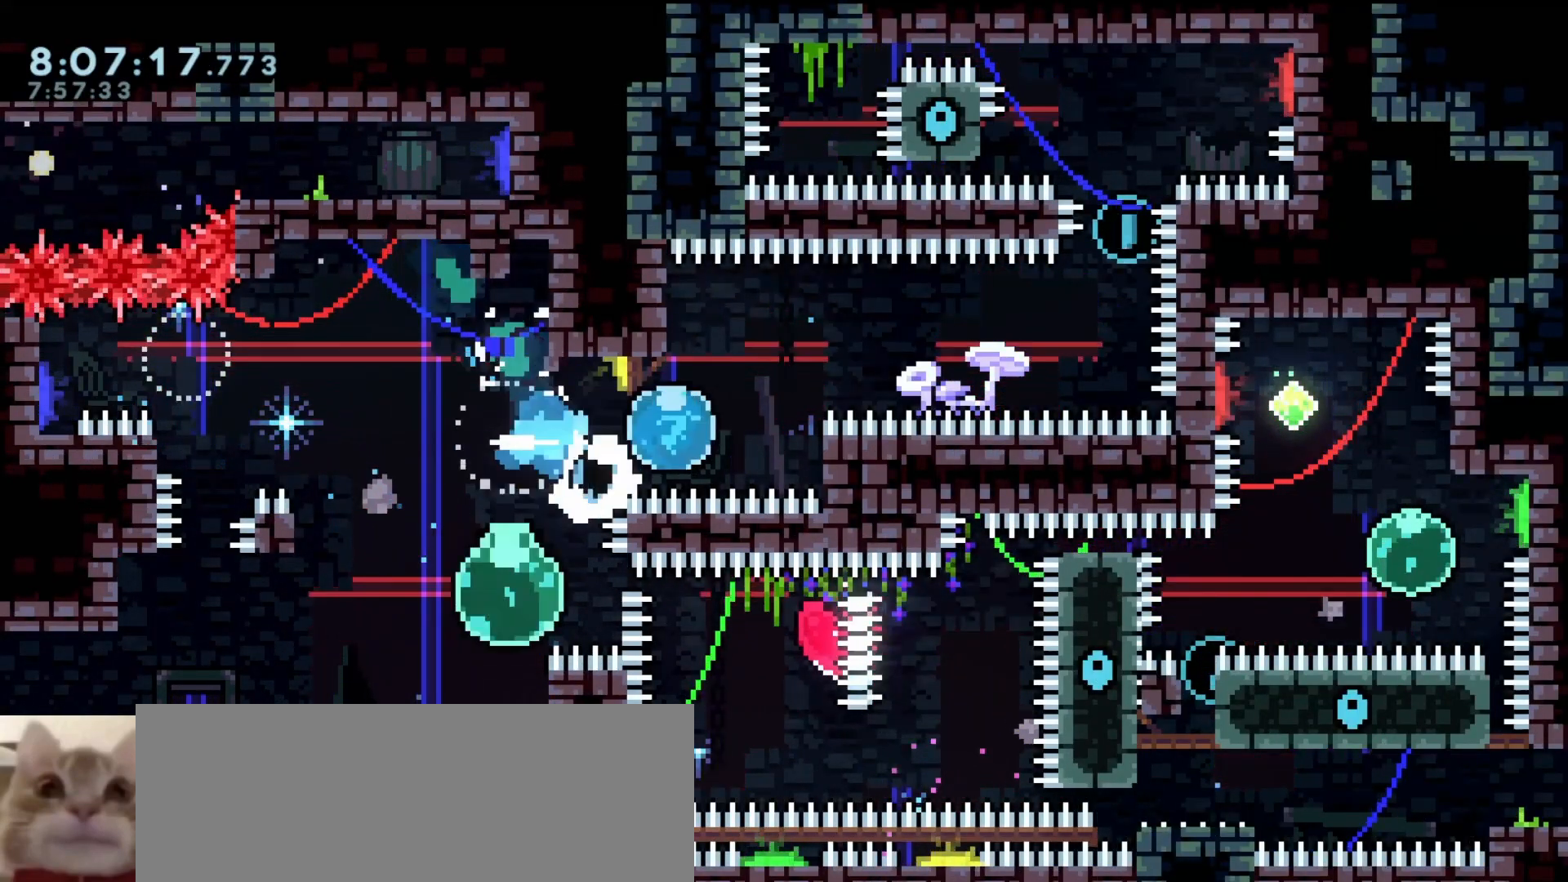
{"keys": ["grab"], "events": [[33, "dash", "up"], [300, "w", "down"], [317, "d", "up"], [333, "dash", "down"], [433, "w", "up"], [467, "dash", "up"]]}
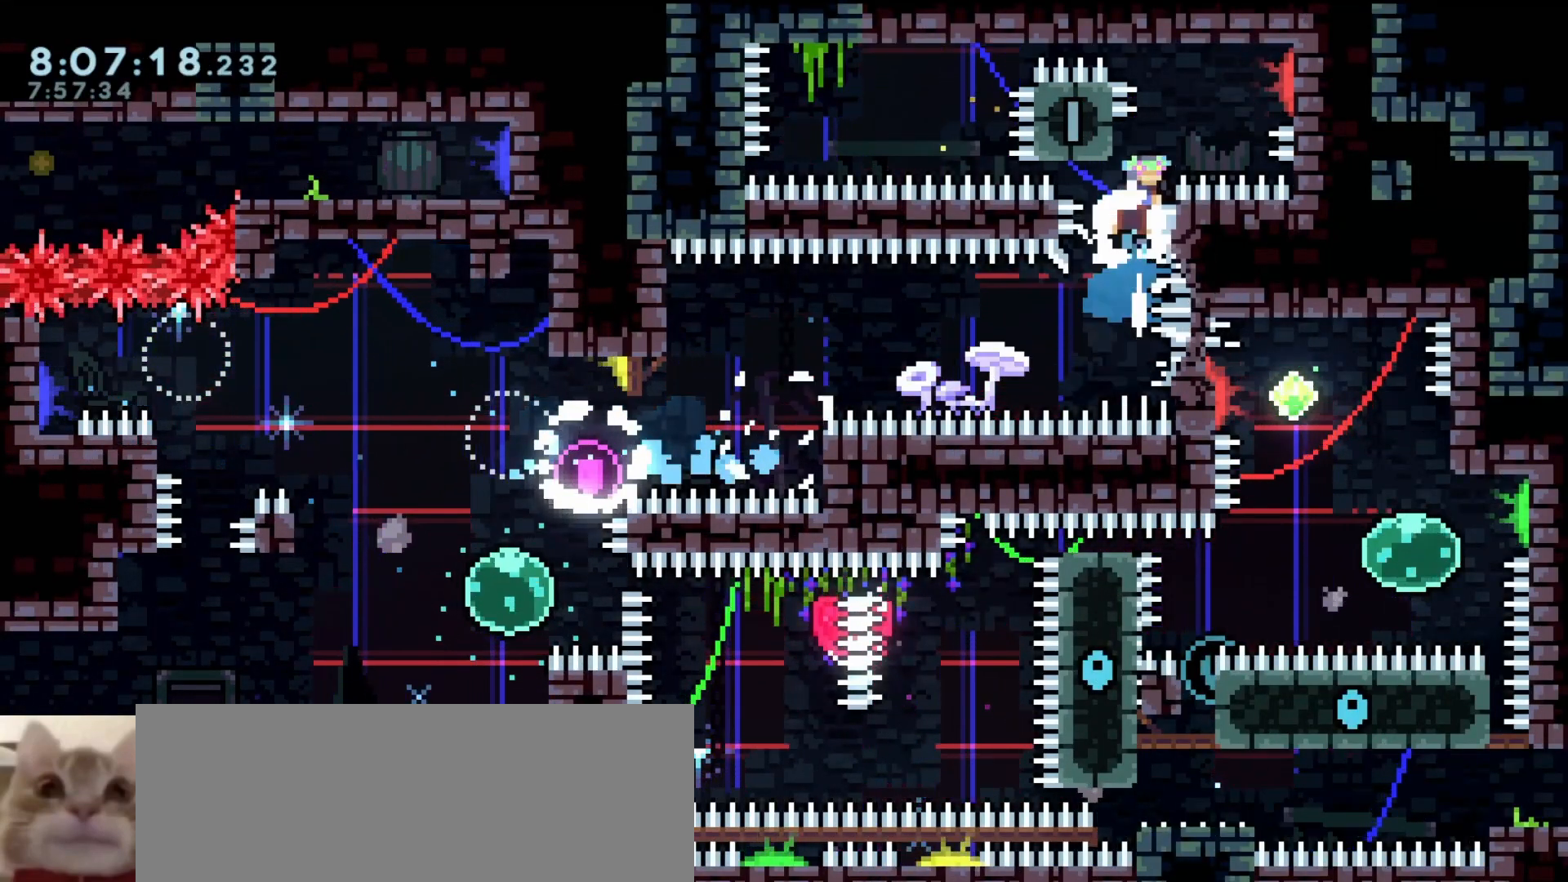
{"keys": ["a", "dash", "grab", "s"], "events": [[33, "d", "down"], [33, "s", "down"], [100, "dash", "down"], [233, "s", "up"], [267, "d", "up"], [283, "dash", "up"], [400, "a", "down"], [400, "s", "down"], [417, "dash", "down"]]}
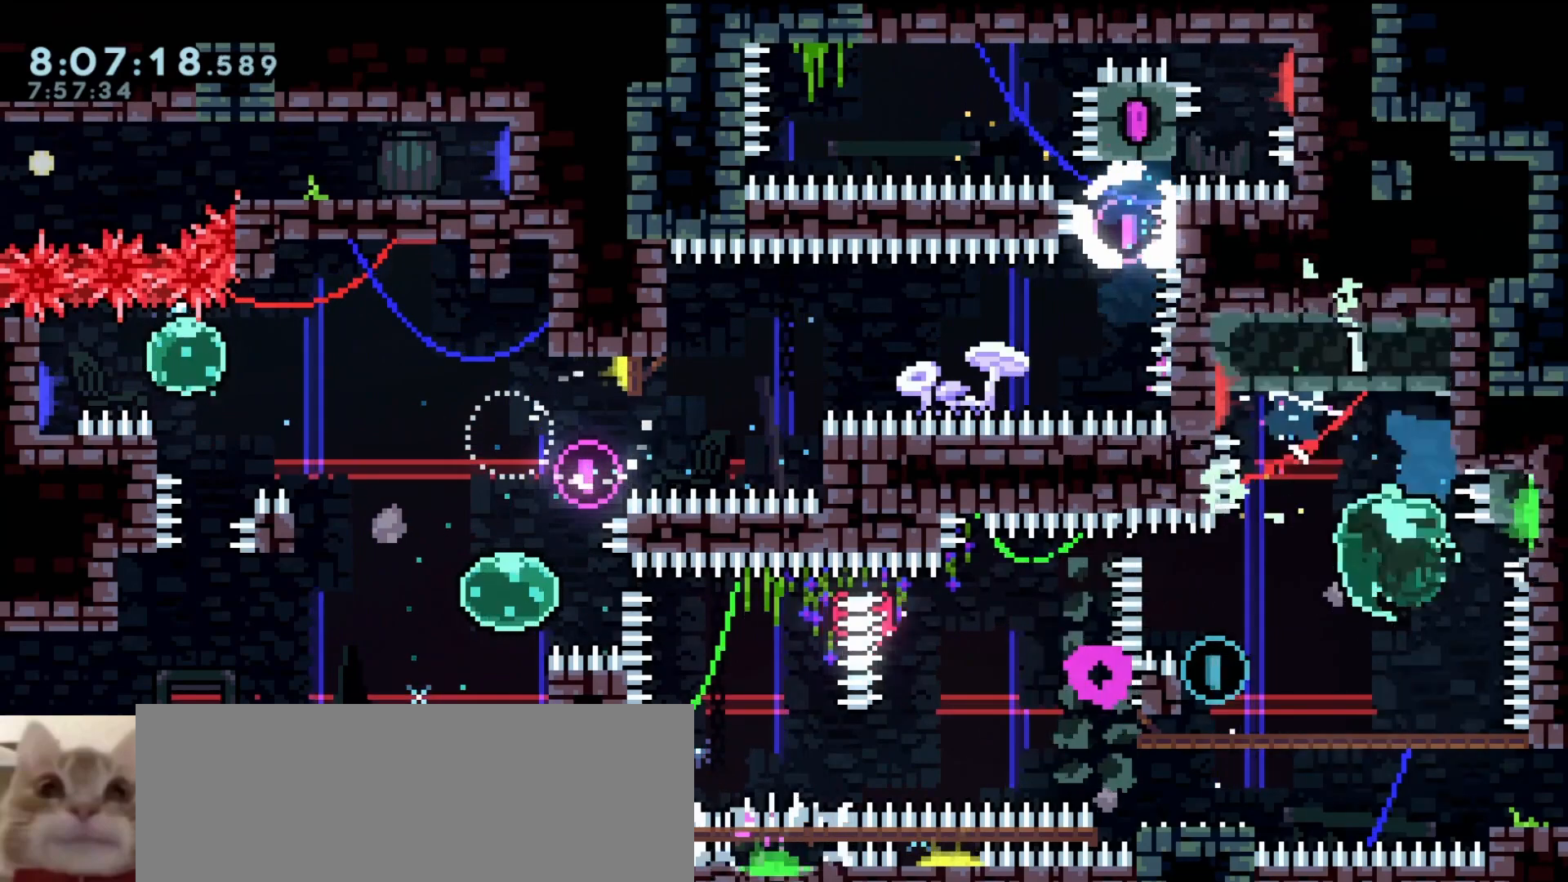
{"keys": ["grab"], "events": [[33, "a", "up"], [33, "s", "up"], [50, "dash", "up"]]}
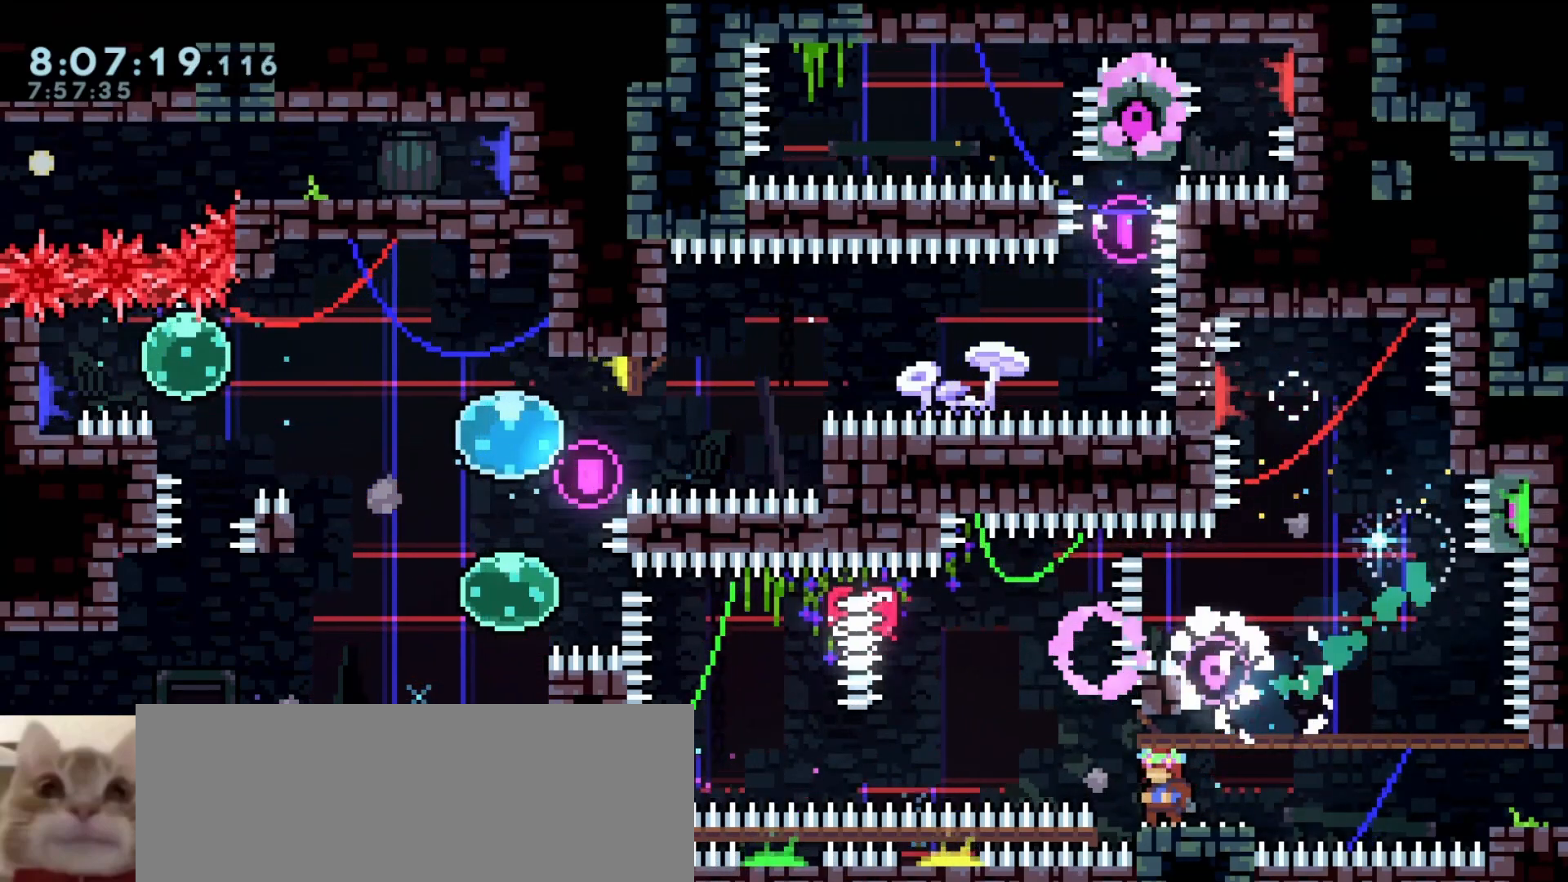
{"keys": ["grab"], "events": []}
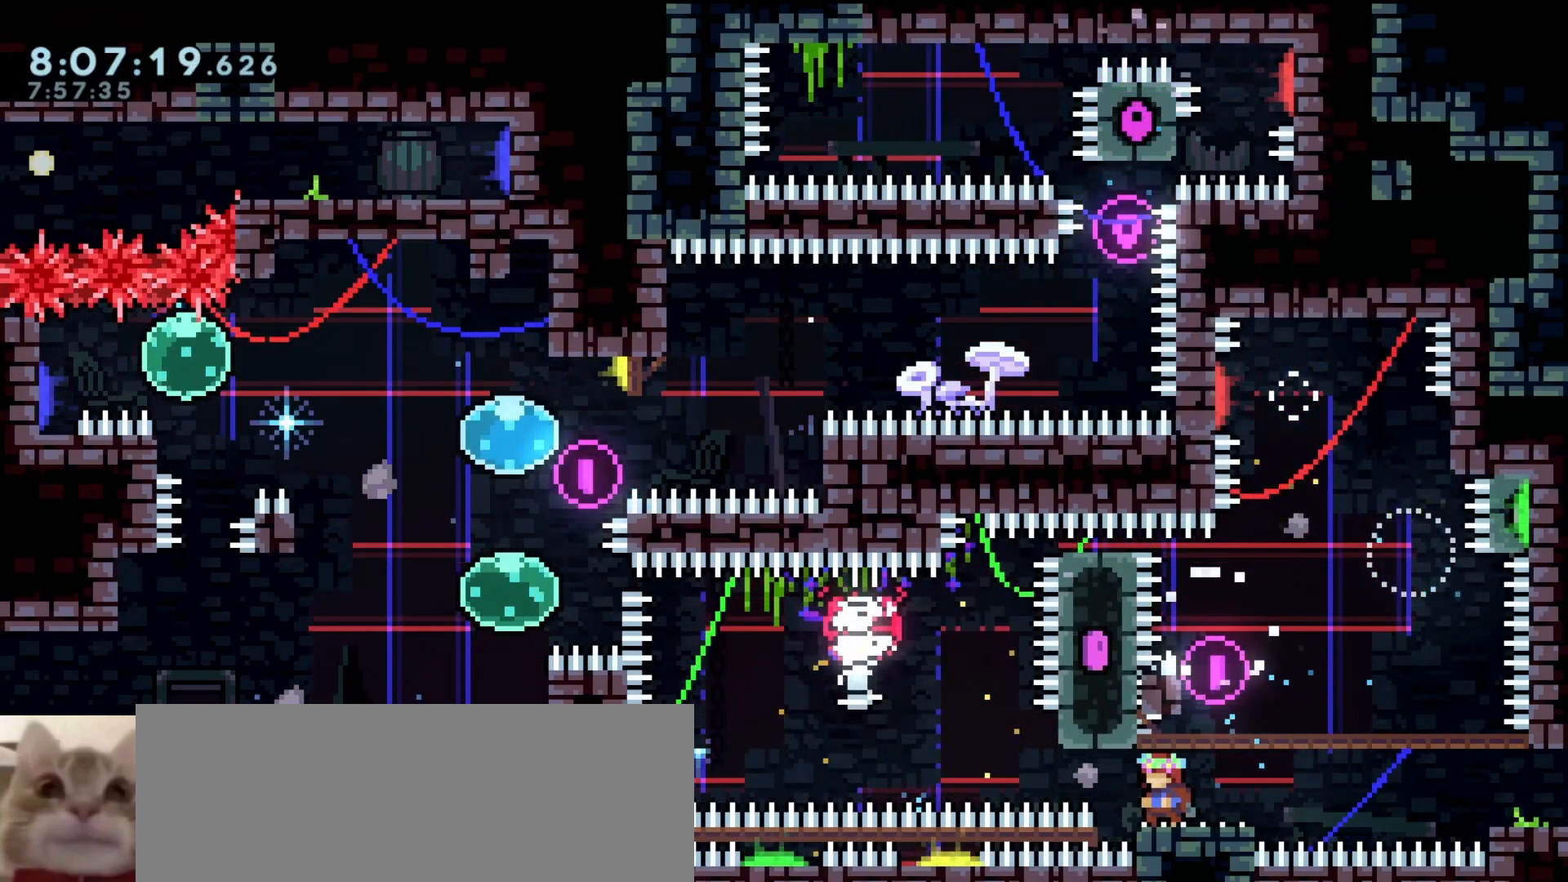
{"keys": ["grab"], "events": [[117, "d", "down"], [200, "d", "up"], [300, "d", "down"], [350, "d", "up"], [433, "d", "down"], [500, "d", "up"]]}
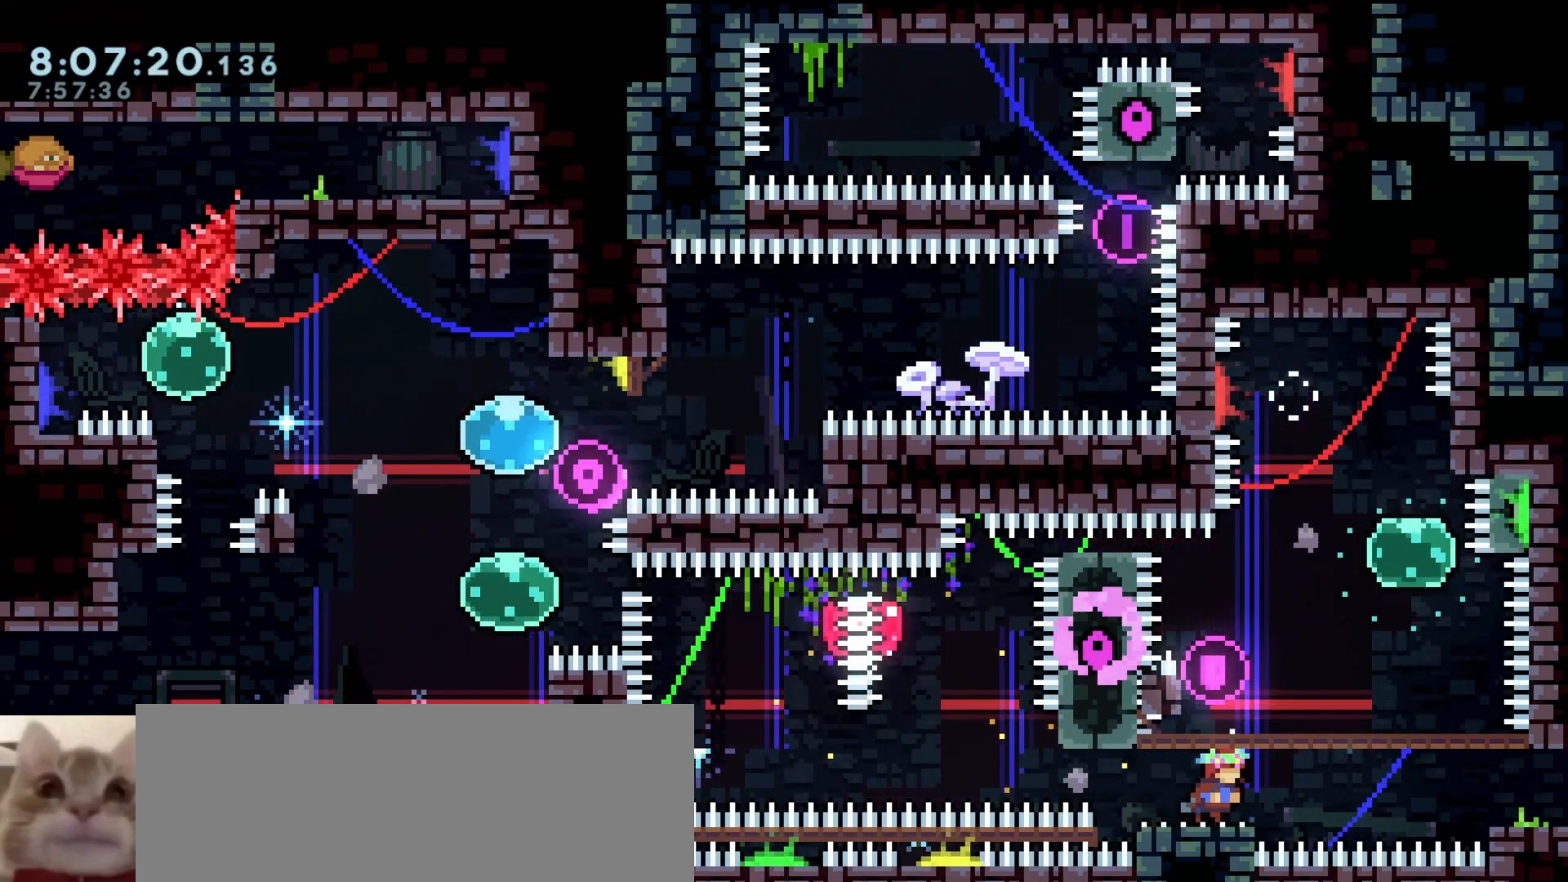
{"keys": ["grab"], "events": [[100, "d", "down"], [150, "d", "up"], [283, "d", "down"], [317, "d", "up"]]}
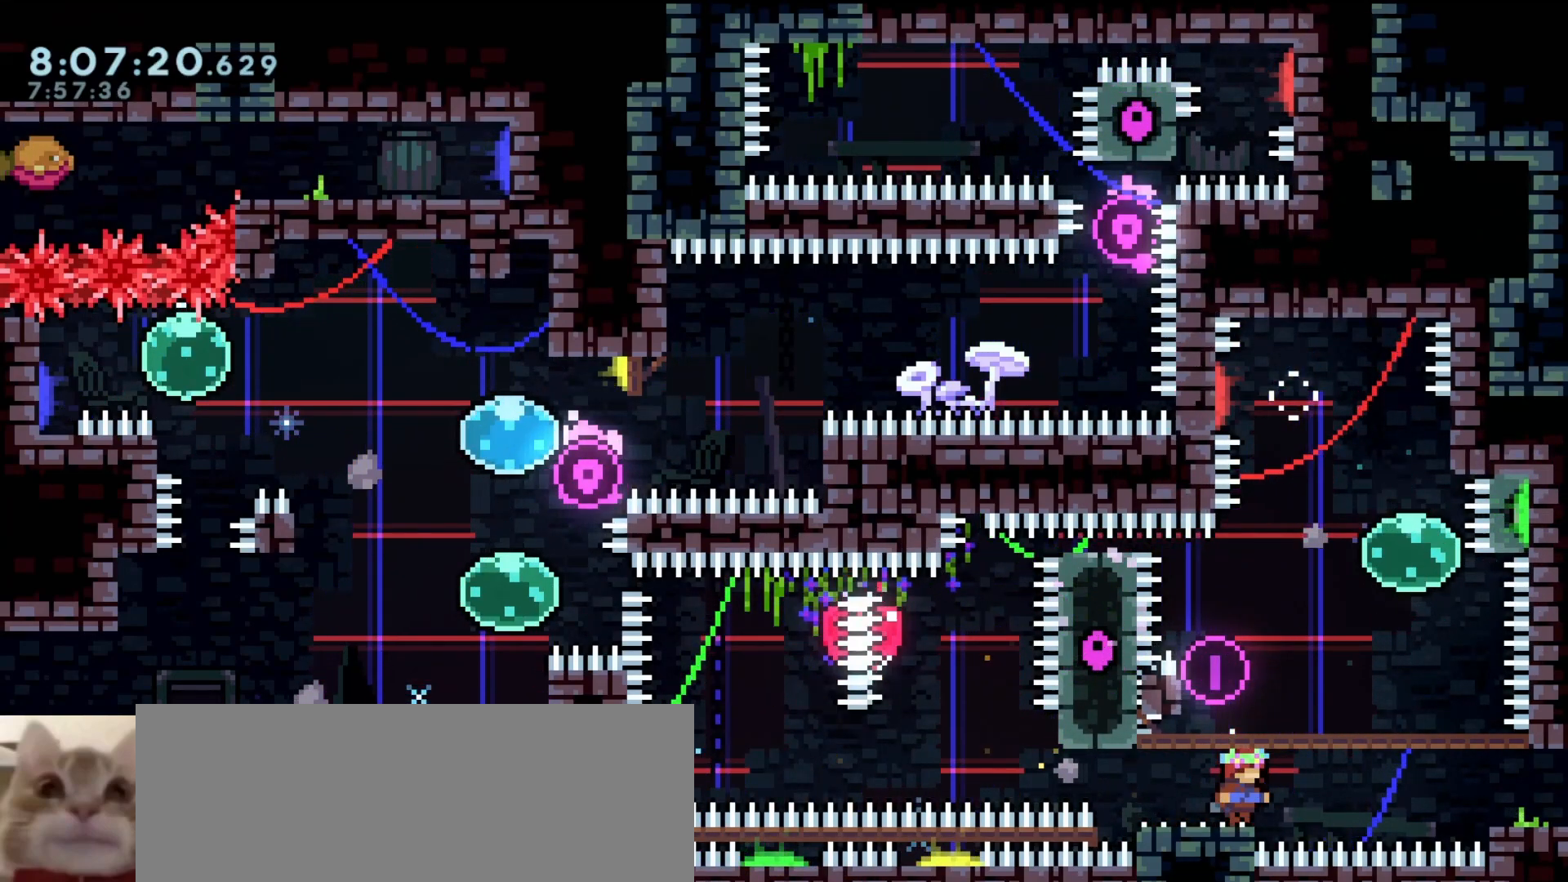
{"keys": ["grab"], "events": [[83, "d", "down"], [133, "d", "up"], [417, "d", "down"], [433, "d", "up"]]}
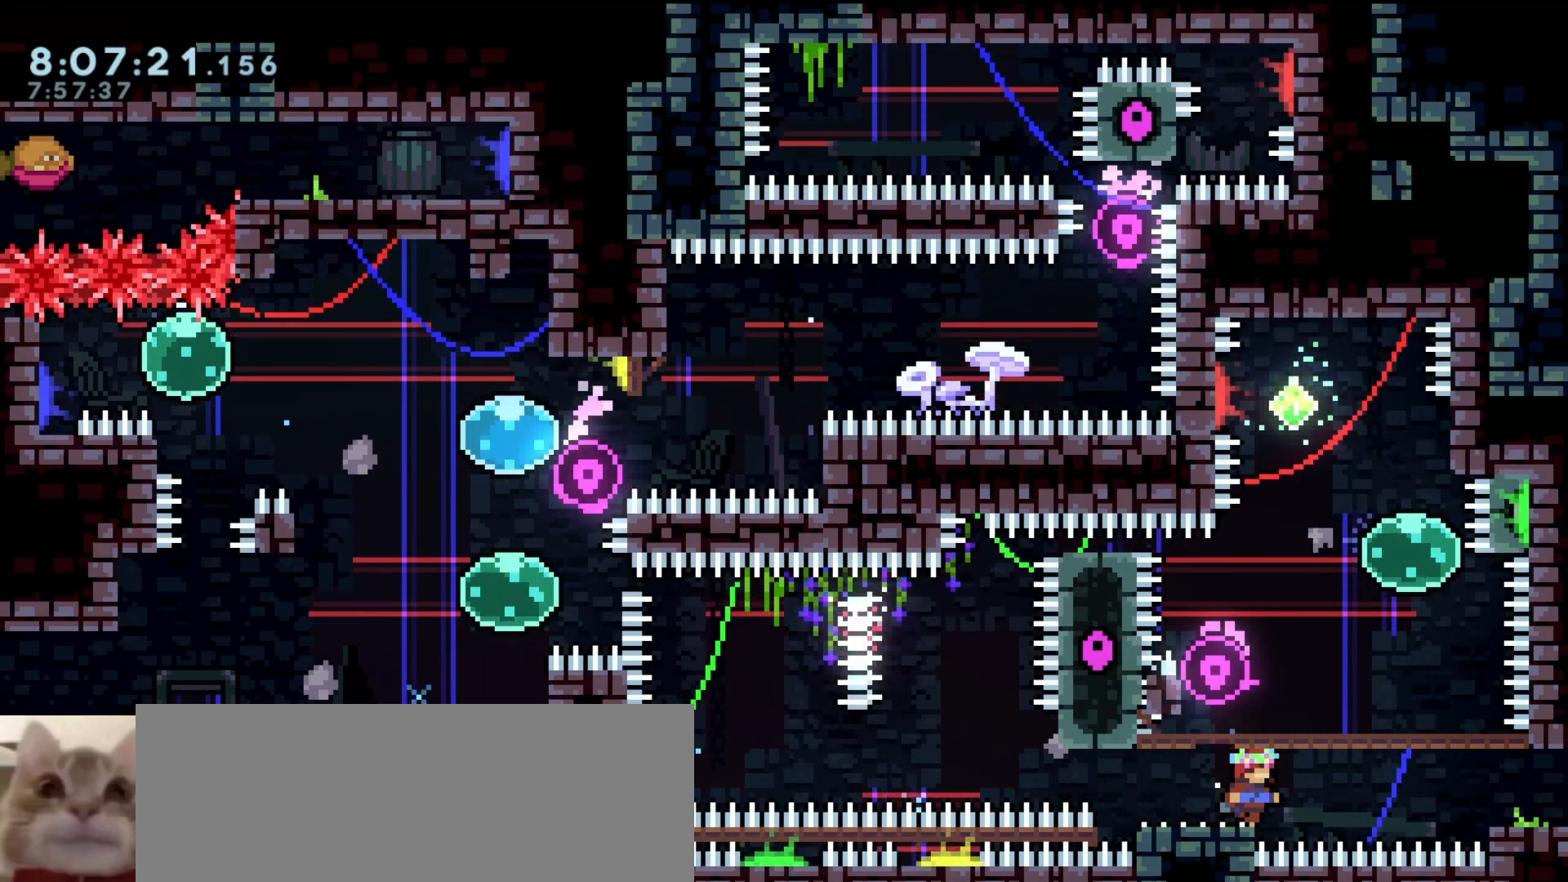
{"keys": ["grab"], "events": []}
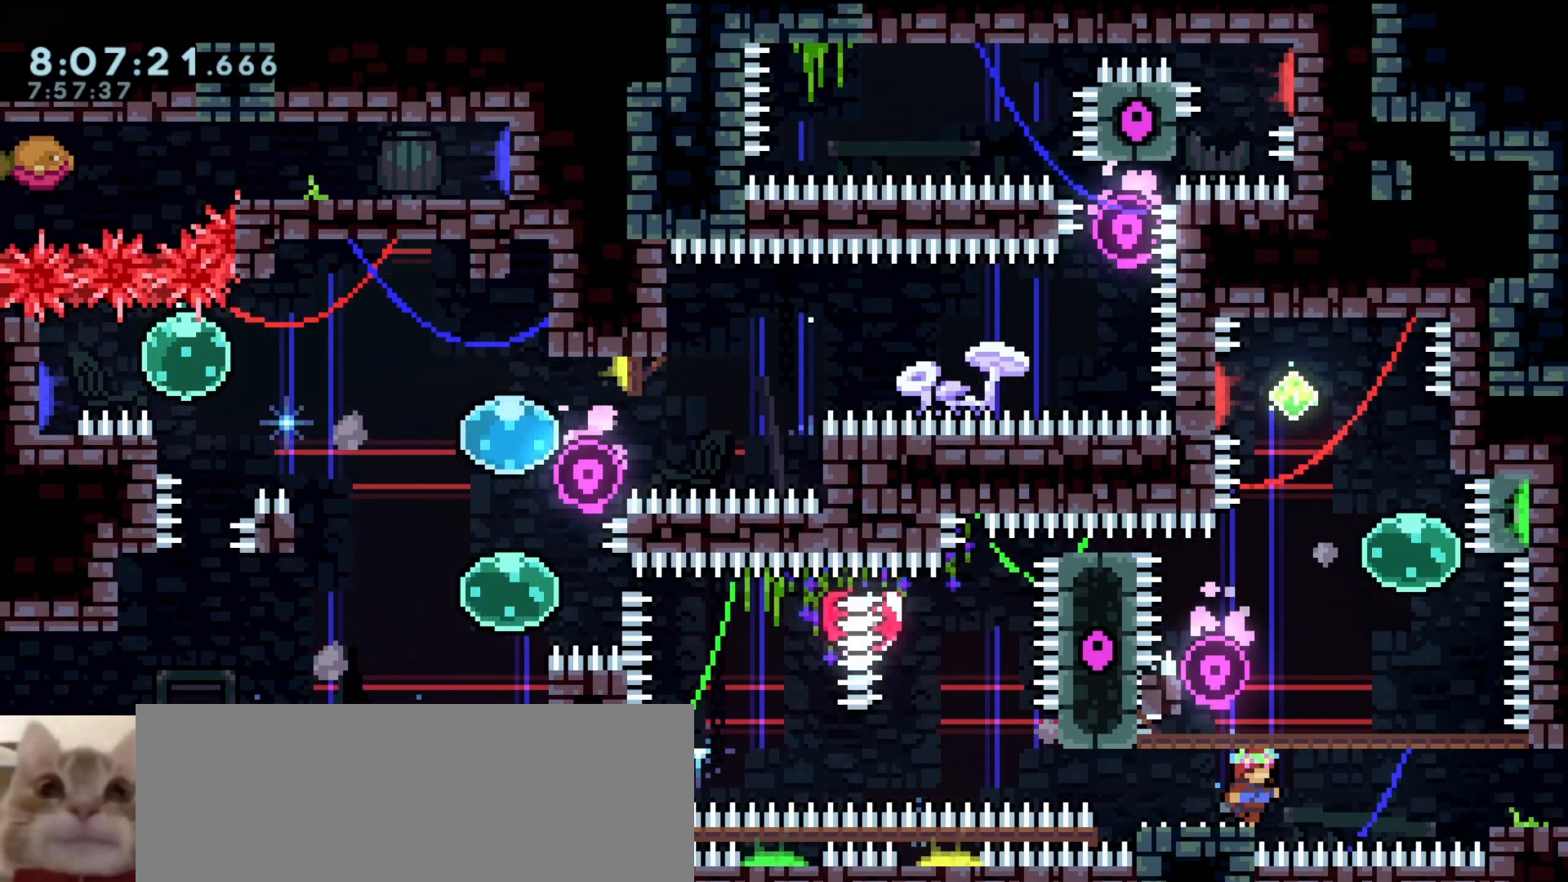
{"keys": ["a", "dash", "grab"], "events": [[300, "a", "down"], [300, "s", "down"], [317, "dash", "down"], [467, "s", "up"]]}
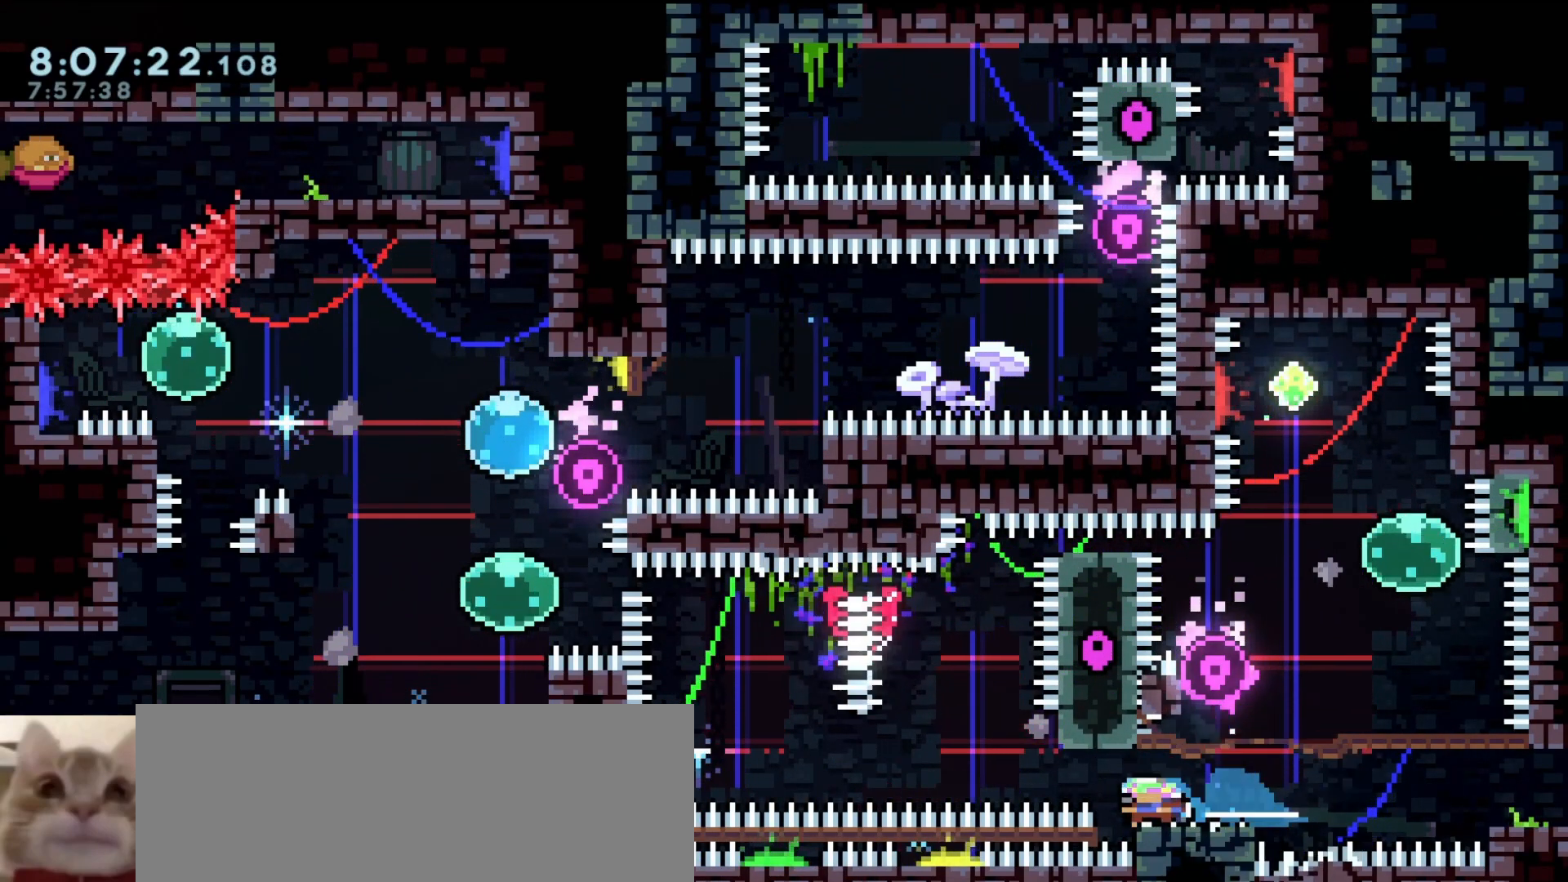
{"keys": ["a", "grab", "s"], "events": [[17, "dash", "up"], [300, "s", "down"], [317, "dash", "down"], [500, "dash", "up"]]}
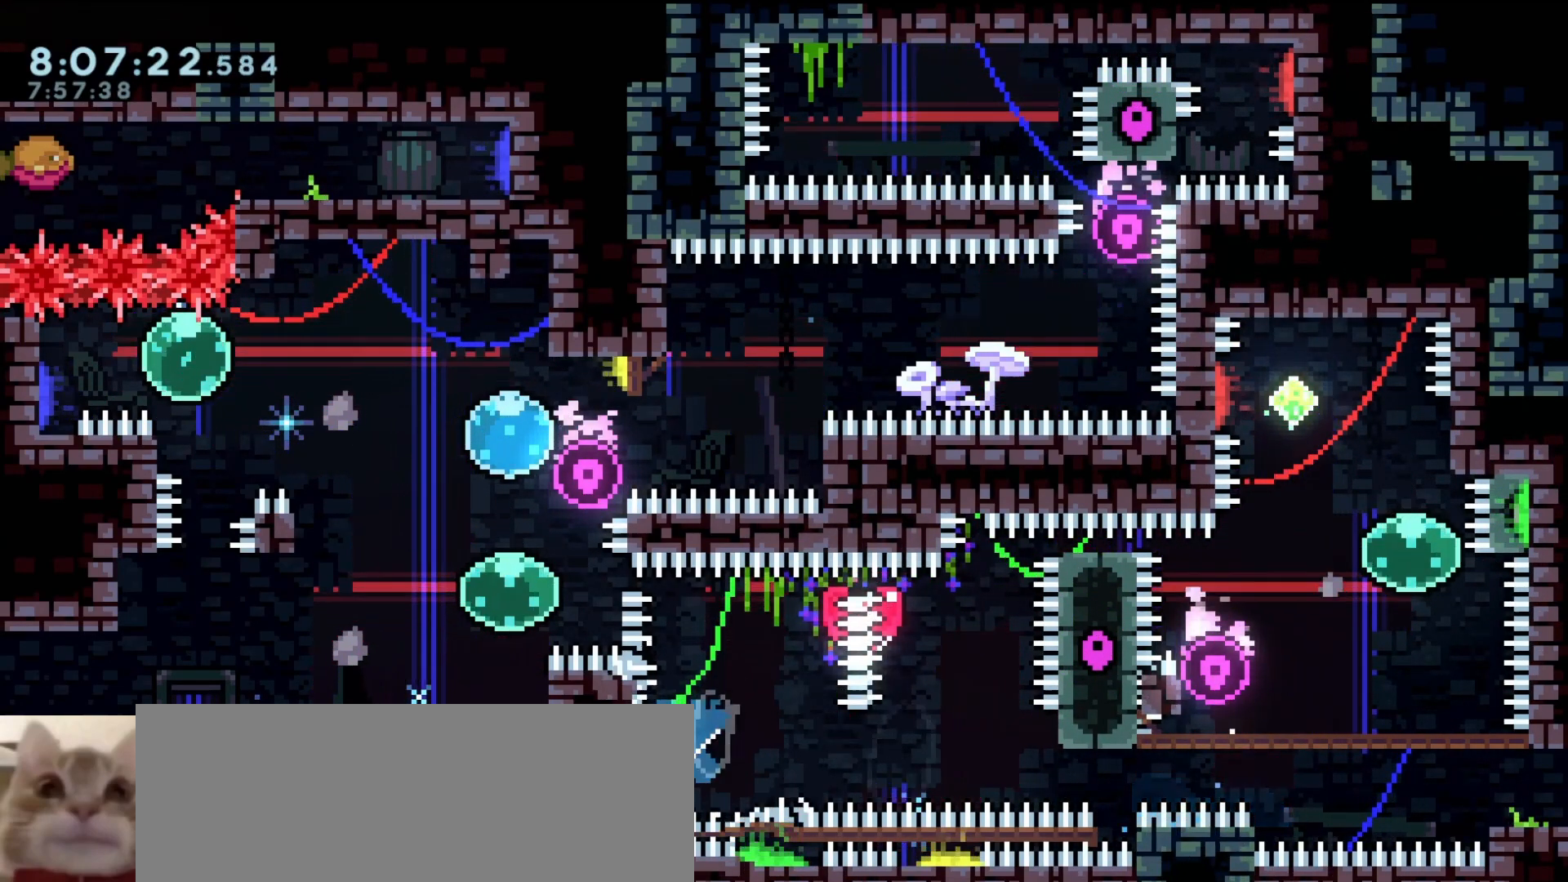
{"keys": ["a", "dash", "grab", "s"], "events": [[17, "s", "up"], [50, "a", "up"], [417, "a", "down"], [417, "dash", "down"], [417, "s", "down"]]}
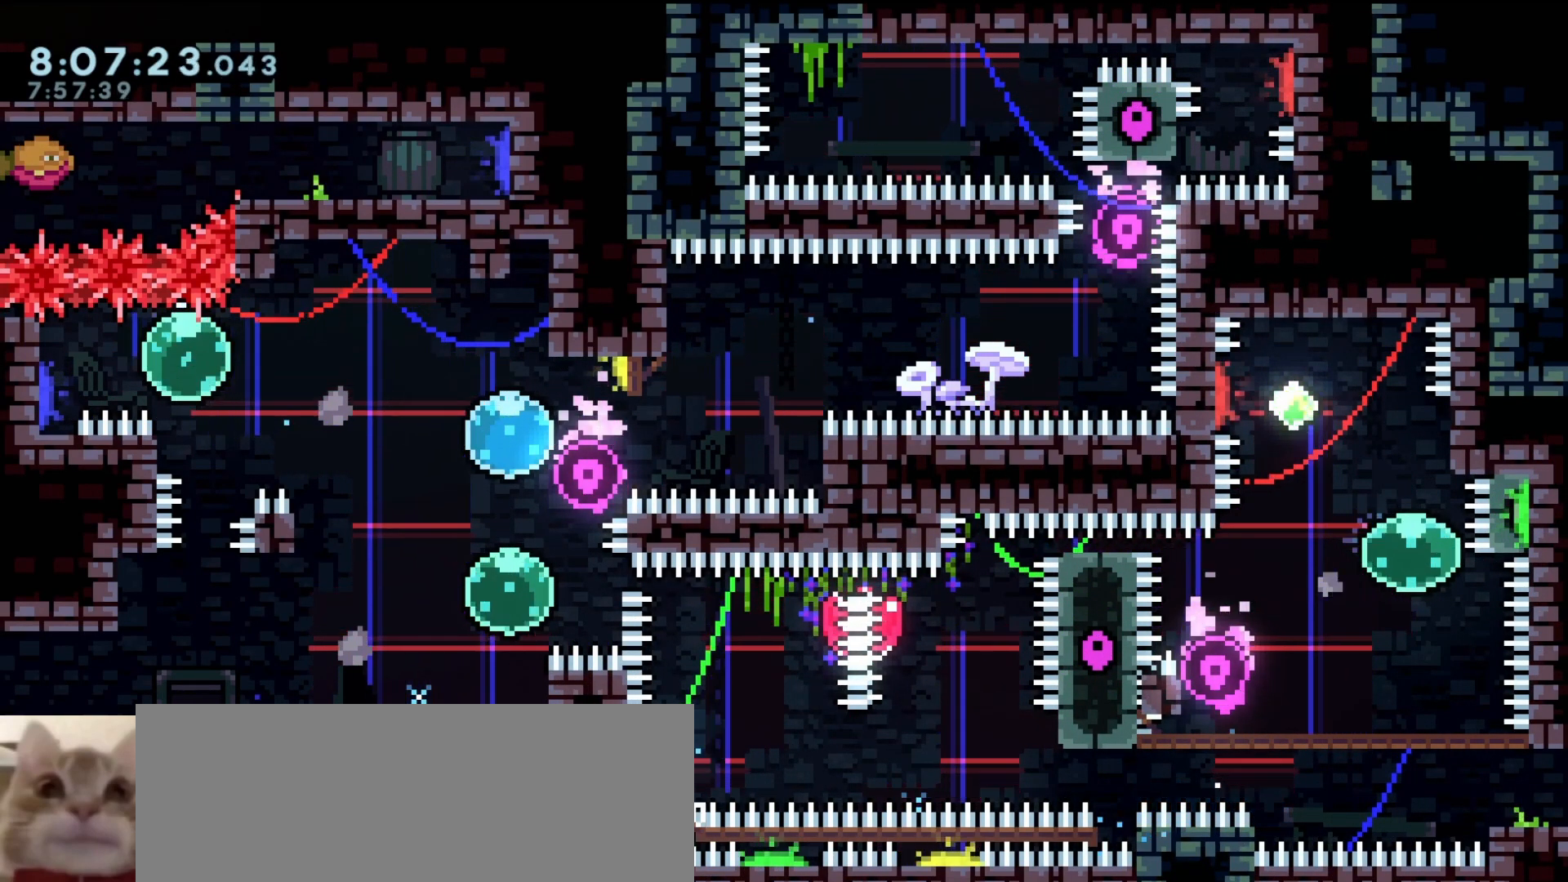
{"keys": ["d", "grab"], "events": [[67, "d", "down"], [100, "a", "up"], [100, "s", "up"], [117, "dash", "up"]]}
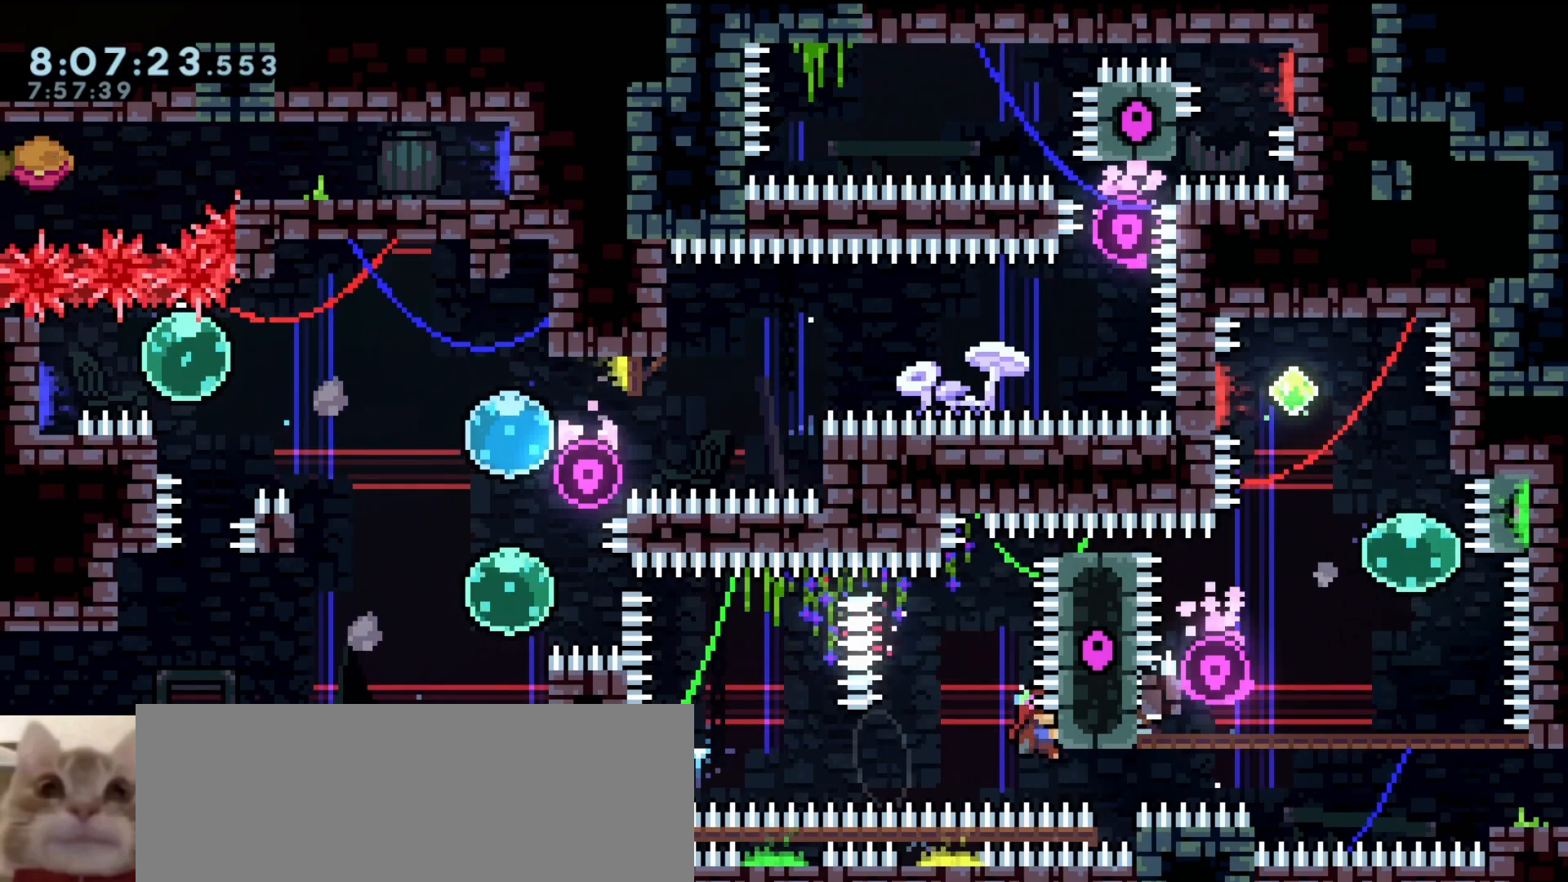
{"keys": ["a", "grab"], "events": [[50, "dash", "down"], [183, "dash", "up"], [200, "d", "up"], [500, "a", "down"]]}
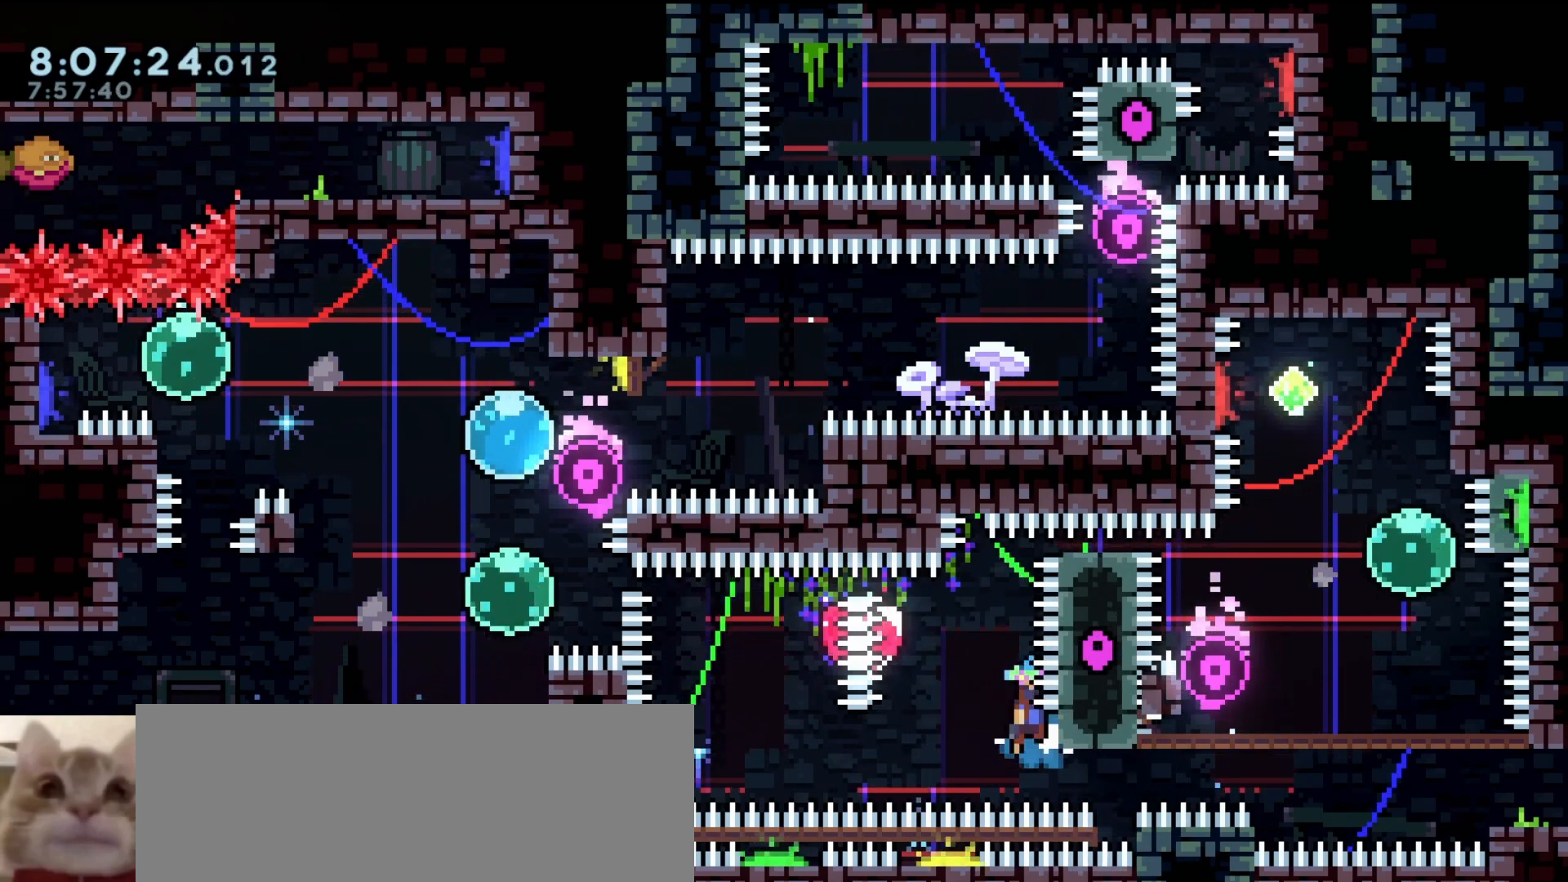
{"keys": [], "events": [[117, "grab", "up"], [233, "d", "down"], [233, "dash", "down"], [233, "s", "down"], [250, "a", "up"], [417, "dash", "up"], [467, "s", "up"], [483, "d", "up"]]}